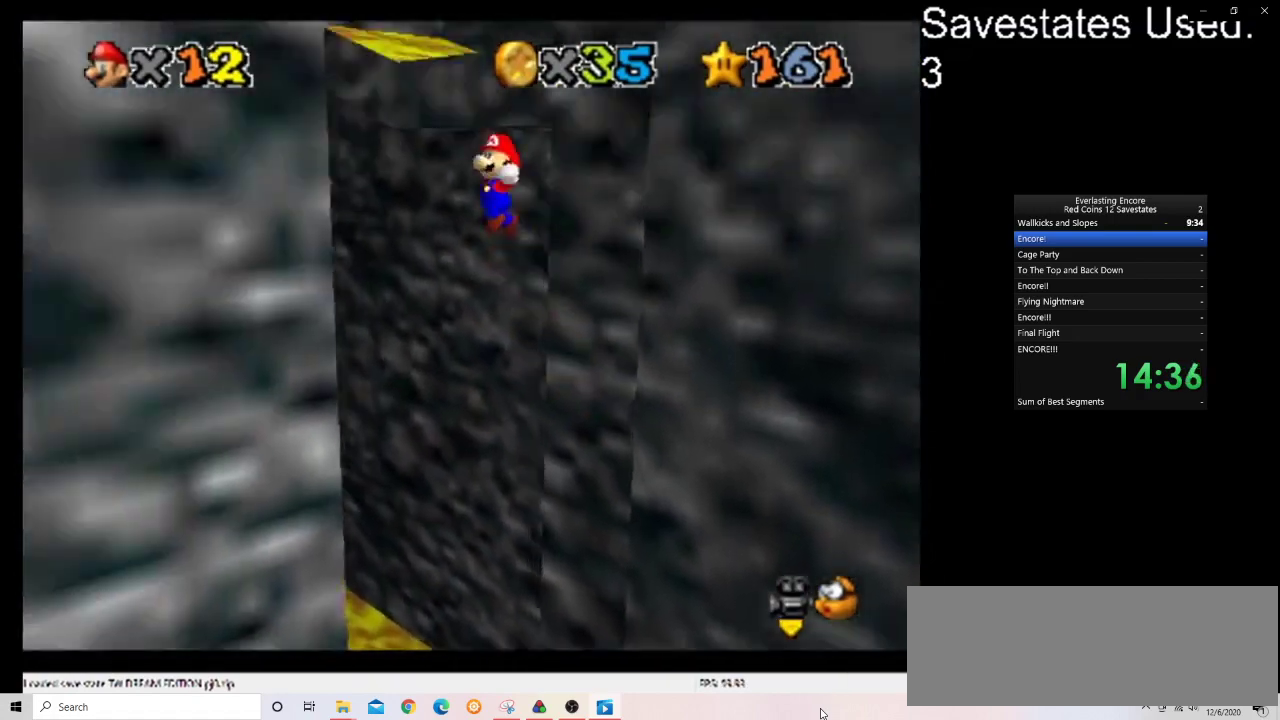
Gameplay with a controller (Nintendo layout); each line is a JSON object with the inputs held at the frame after it (dt_ms = milliseconds from this image to that frame). "events" lists button and stick changes between this image and that frame as [ms after this image, input, new state], when the widget could be followed in between. Not read: B L3 R3.
{"dt_ms": 700, "buttons": ["A"], "left_stick": "up", "events": [[167, "left_stick", "down"], [267, "left_stick", "center"], [333, "left_stick", "down"], [467, "A", "down"], [467, "left_stick", "up-right"], [600, "left_stick", "up"]]}
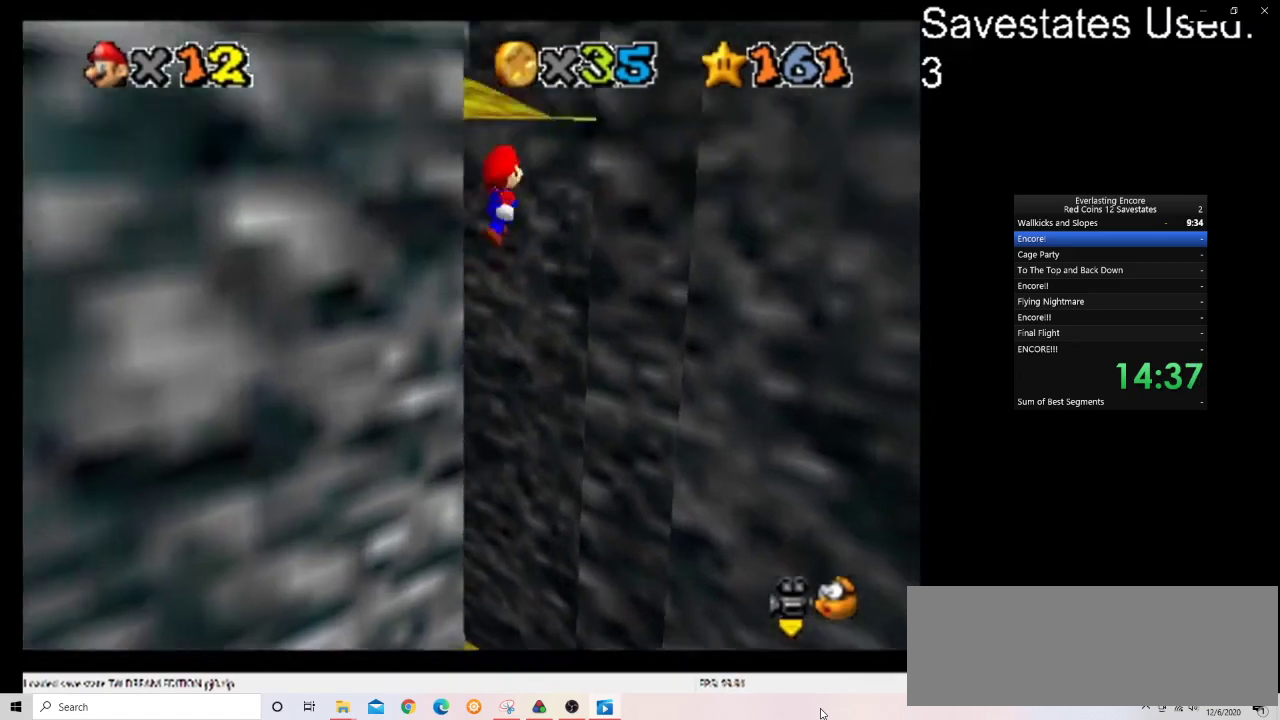
{"dt_ms": 700, "buttons": ["A"], "left_stick": "up-left", "events": [[100, "A", "up"], [200, "C_DOWN", "down"], [200, "C_RIGHT", "down"], [233, "left_stick", "up-left"], [333, "C_DOWN", "up"], [333, "C_RIGHT", "up"], [333, "left_stick", "up"], [433, "left_stick", "up-right"], [533, "A", "down"], [567, "left_stick", "up-left"]]}
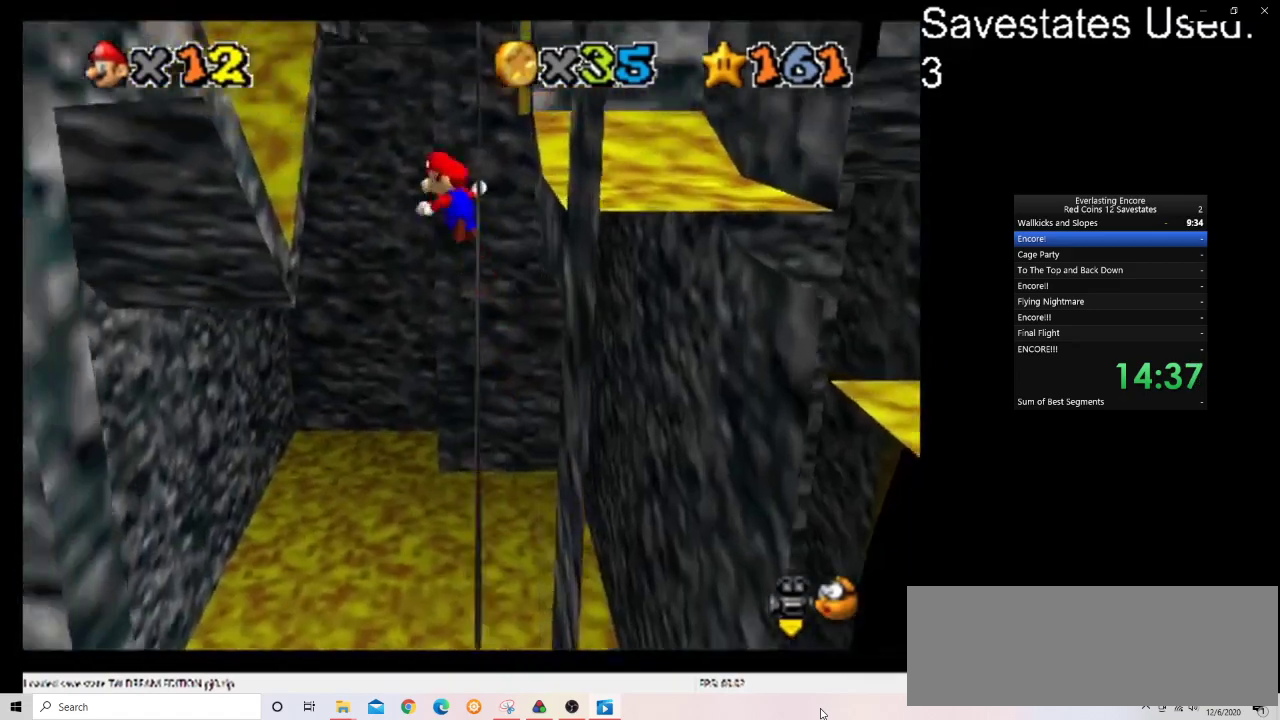
{"dt_ms": 300, "buttons": ["A"], "left_stick": "up"}
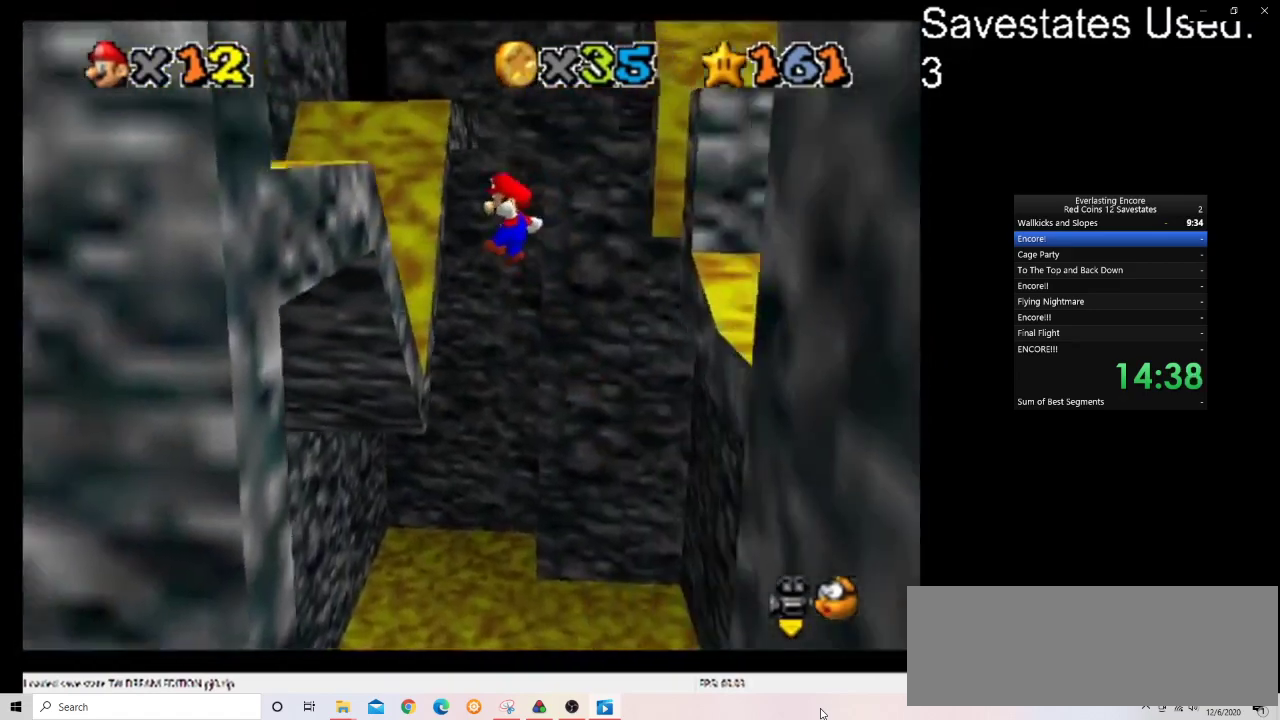
{"dt_ms": 300, "buttons": [], "left_stick": "up"}
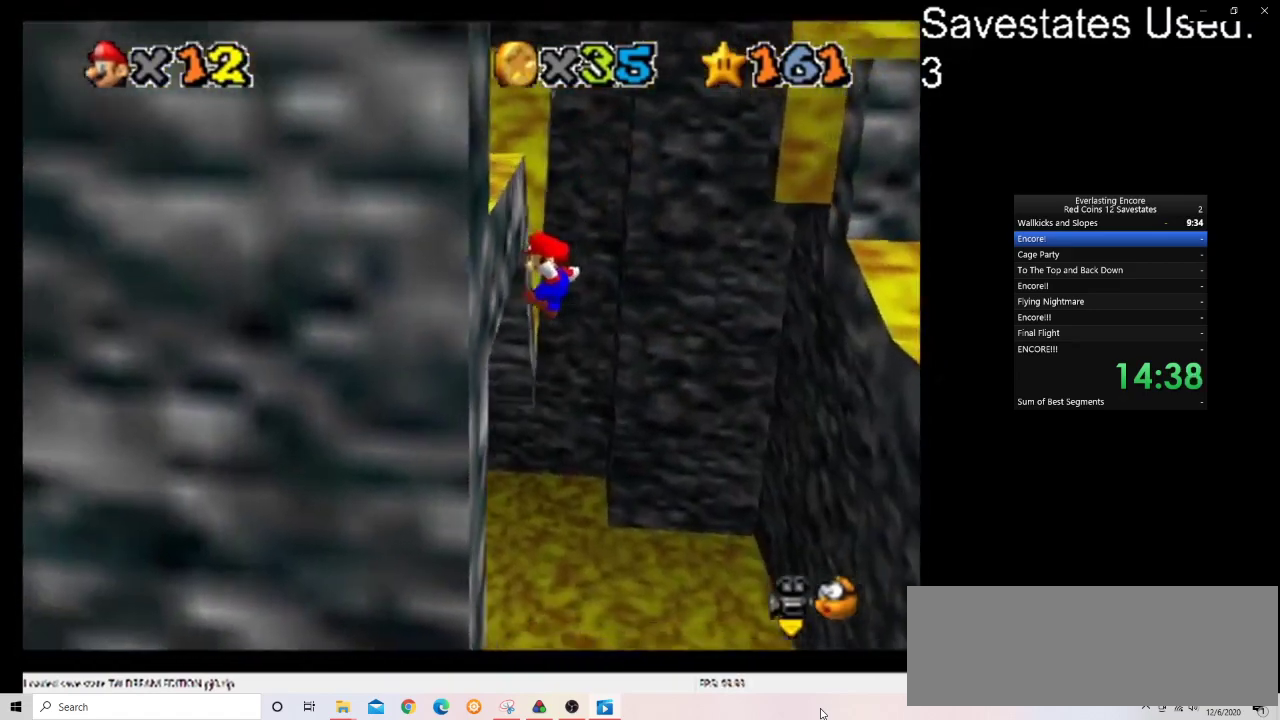
{"dt_ms": 800, "buttons": [], "left_stick": "down-right", "events": [[67, "A", "down"], [133, "A", "up"], [133, "left_stick", "up-right"], [367, "left_stick", "center"], [500, "left_stick", "up-right"], [600, "C_DOWN", "down"], [600, "C_RIGHT", "down"], [667, "left_stick", "right"], [700, "C_DOWN", "up"], [700, "C_RIGHT", "up"], [767, "left_stick", "down-right"]]}
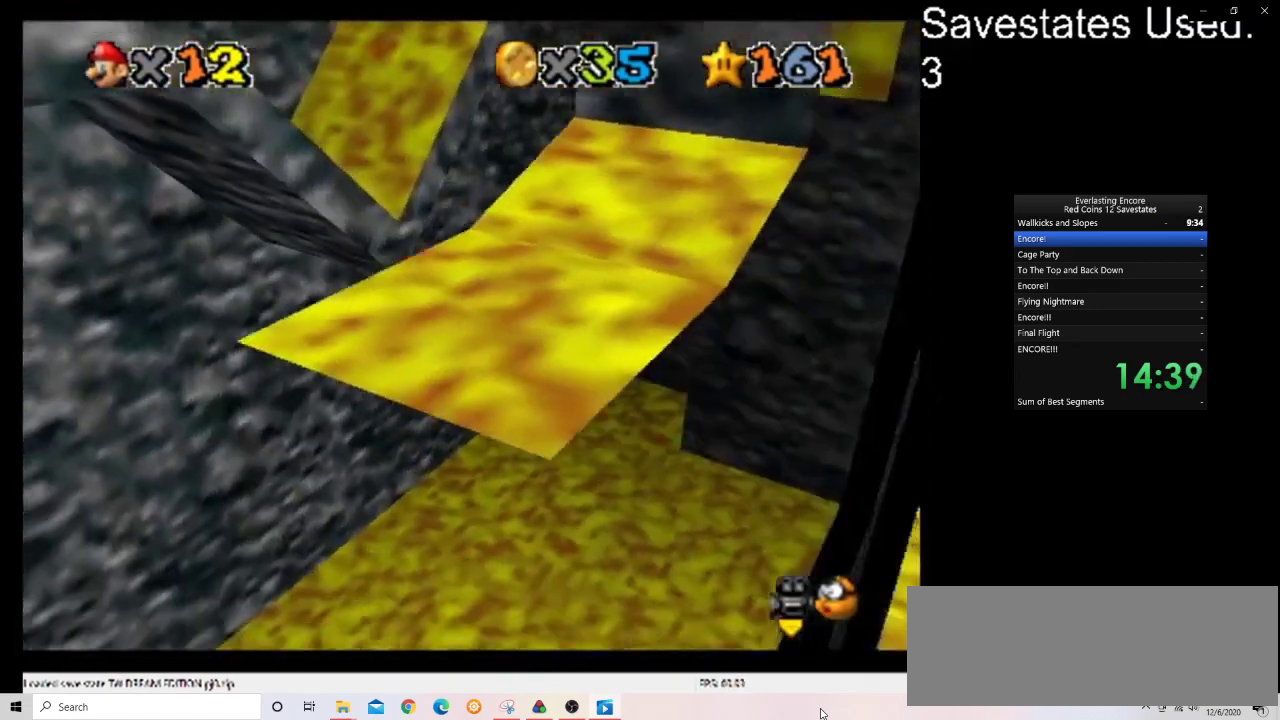
{"dt_ms": 600, "buttons": [], "left_stick": "center", "events": [[100, "A", "down"], [133, "left_stick", "up"], [233, "left_stick", "up-left"], [333, "left_stick", "center"], [433, "left_stick", "up-left"], [567, "left_stick", "center"], [600, "A", "up"]]}
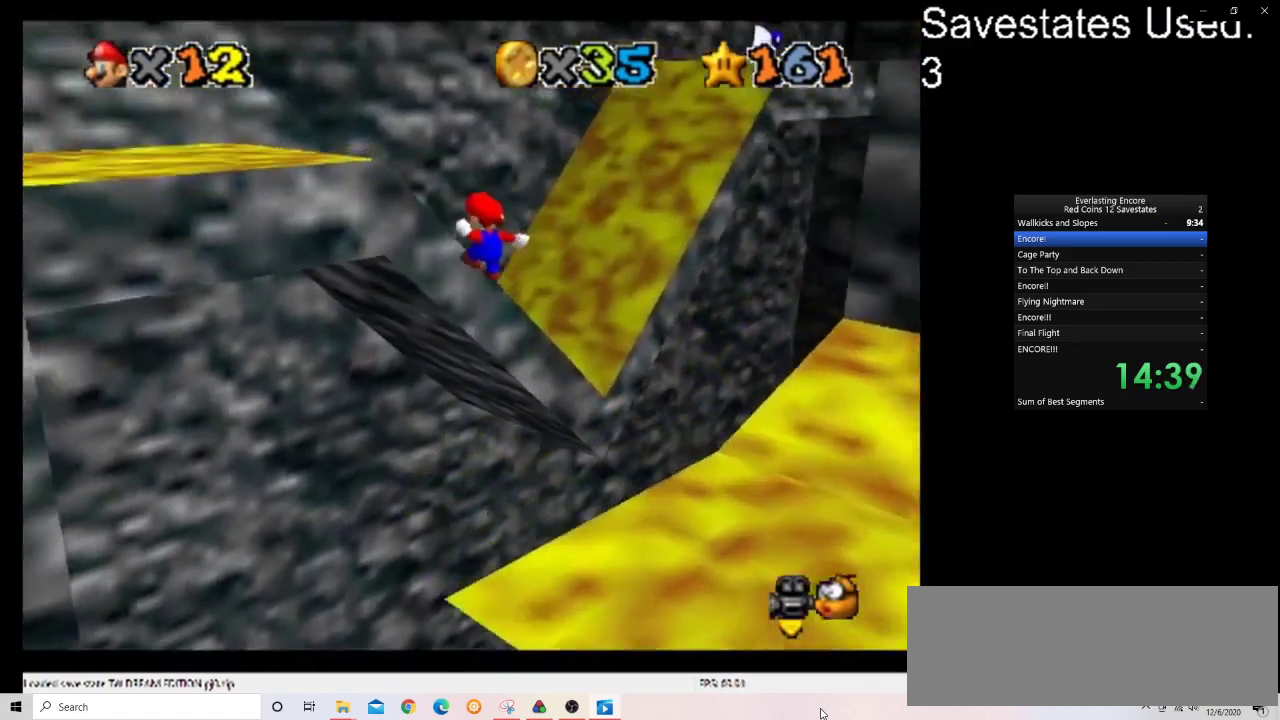
{"dt_ms": 300, "buttons": ["A"], "left_stick": "up", "events": [[67, "C_DOWN", "down"], [67, "C_LEFT", "down"], [133, "left_stick", "up-left"], [267, "C_DOWN", "up"], [267, "C_LEFT", "up"], [300, "A", "down"], [300, "left_stick", "up"]]}
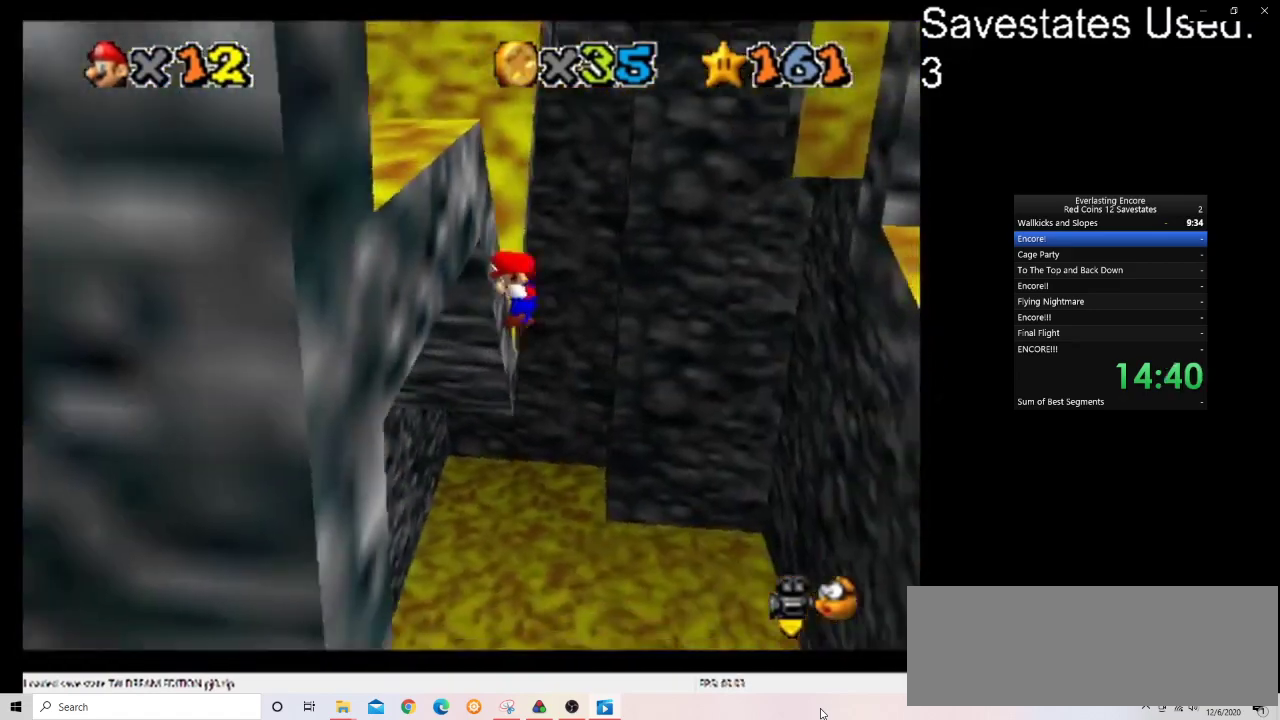
{"dt_ms": 700, "buttons": ["A"], "left_stick": "up", "events": [[67, "left_stick", "up-right"], [700, "left_stick", "up"]]}
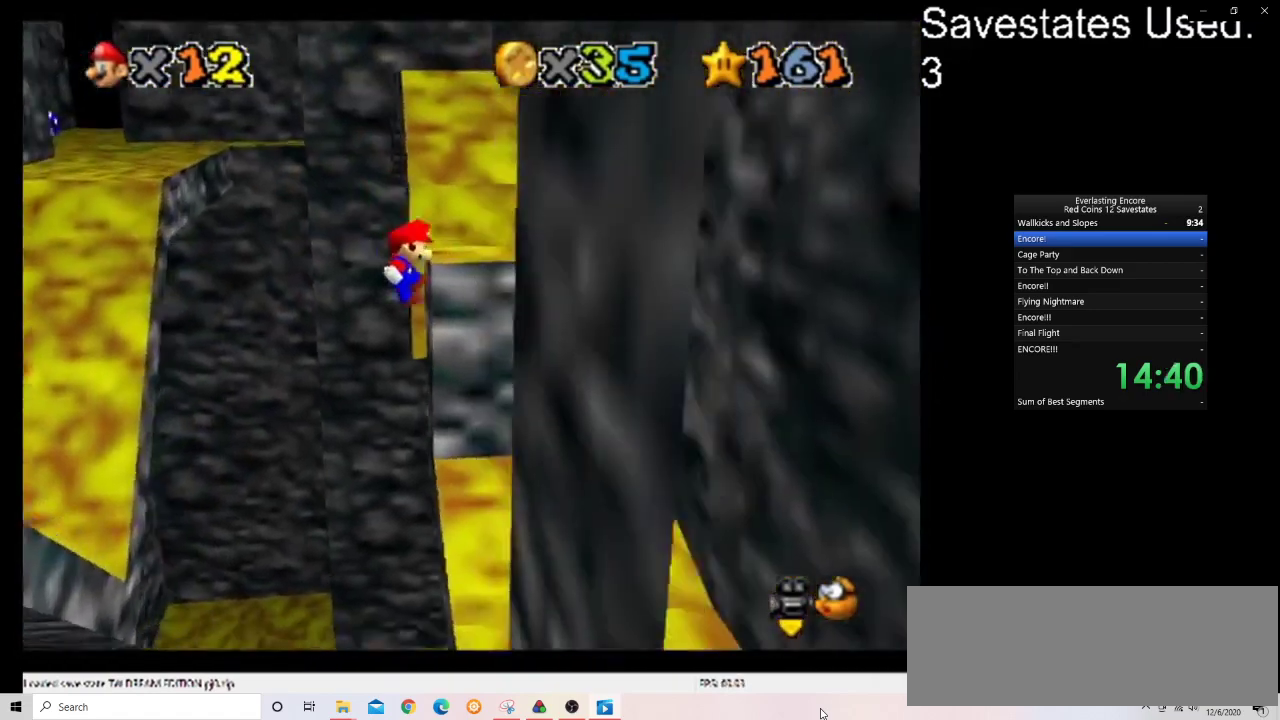
{"dt_ms": 300, "buttons": ["A"], "left_stick": "up", "events": []}
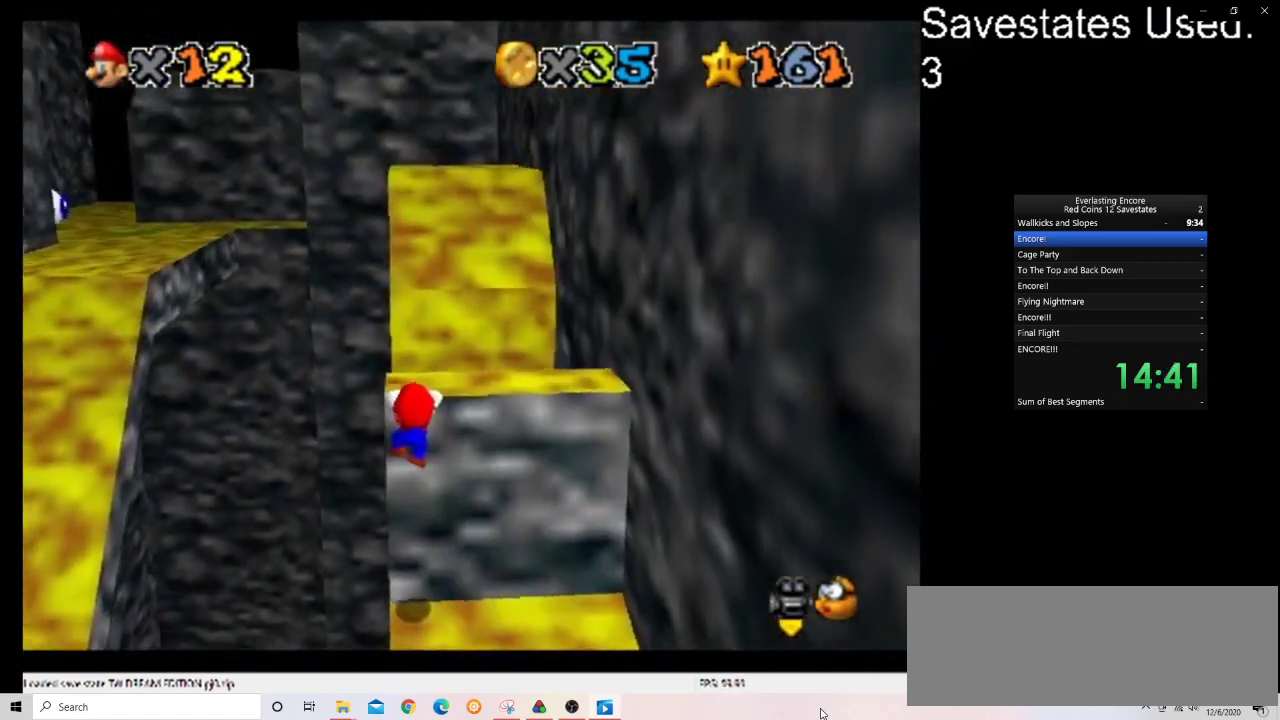
{"dt_ms": 500, "buttons": [], "left_stick": "up", "events": [[100, "A", "up"]]}
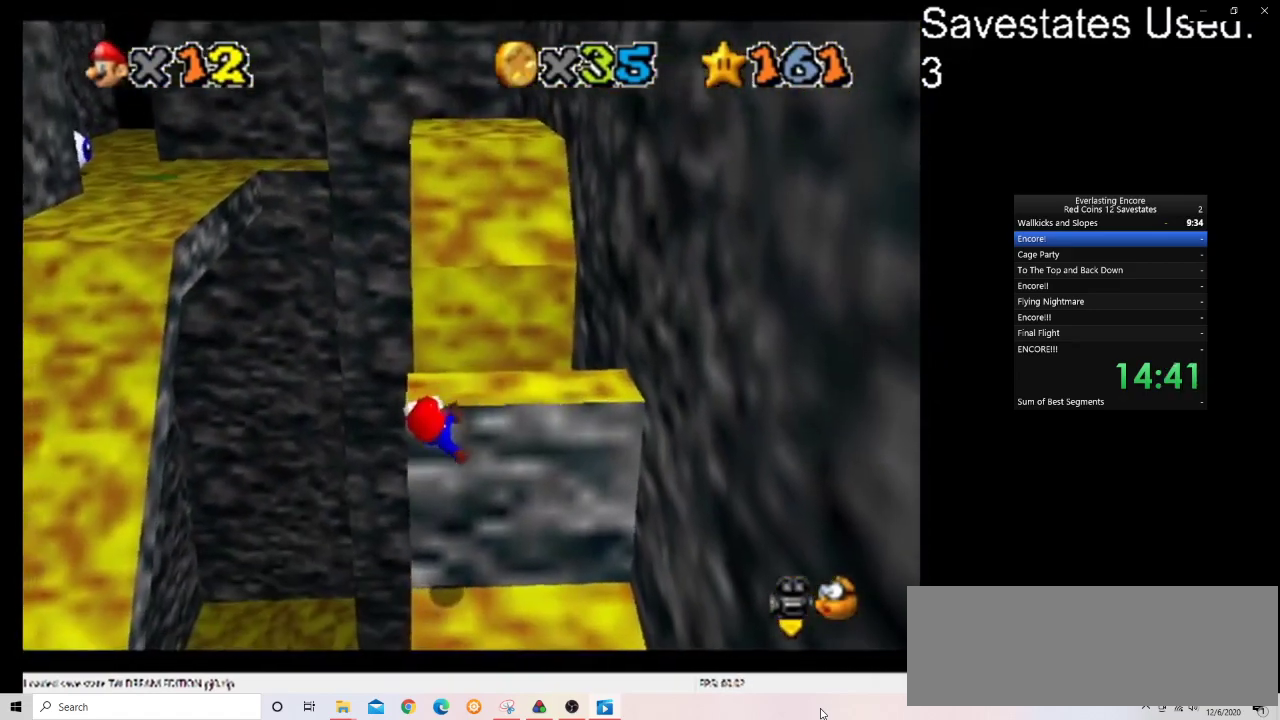
{"dt_ms": 500, "buttons": [], "left_stick": "center", "events": [[100, "left_stick", "center"]]}
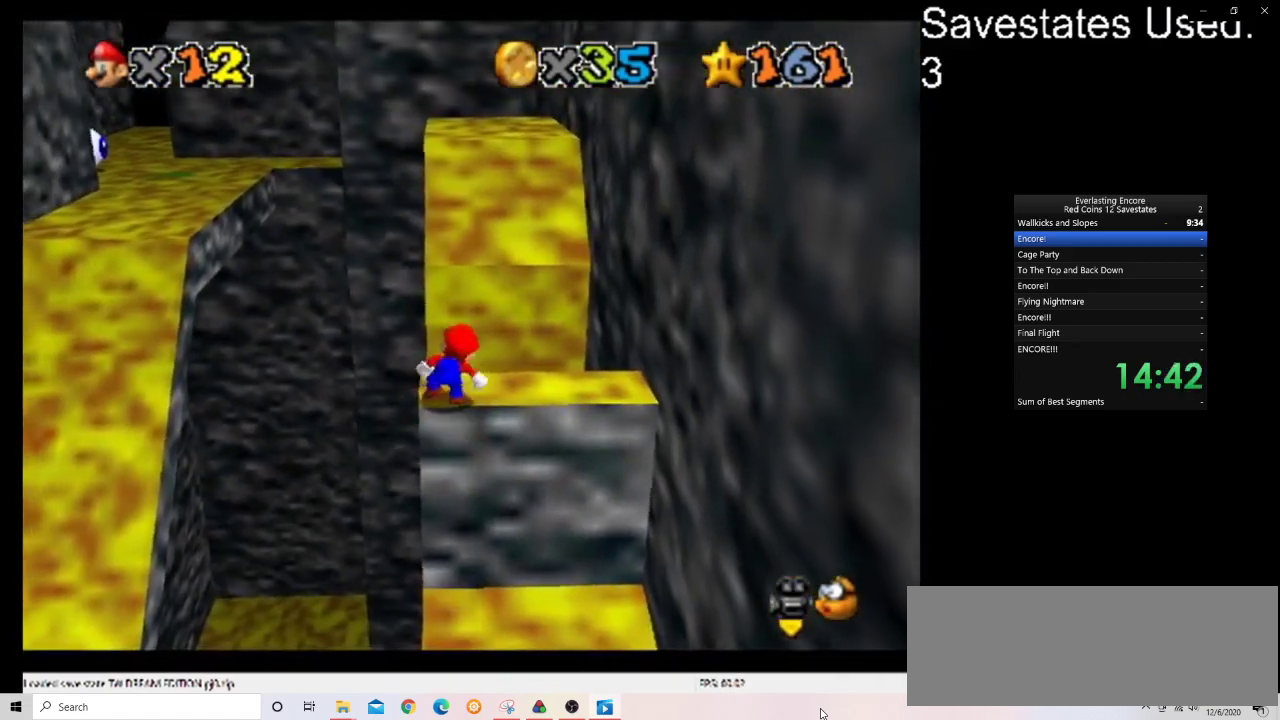
{"dt_ms": 500, "buttons": ["A"], "left_stick": "center", "events": [[133, "A", "down"], [167, "left_stick", "up-left"], [500, "left_stick", "center"]]}
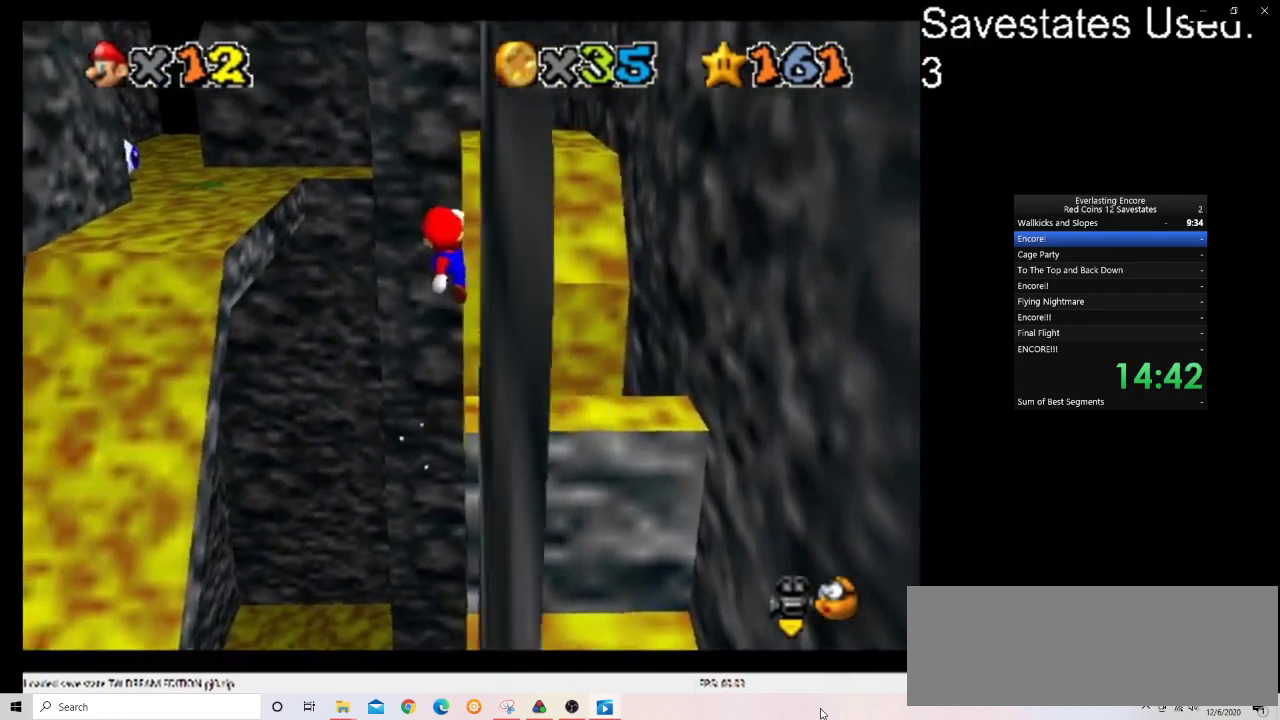
{"dt_ms": 700, "buttons": [], "left_stick": "up", "events": [[167, "A", "up"], [367, "C_DOWN", "down"], [367, "C_LEFT", "down"], [367, "left_stick", "up-right"], [467, "C_DOWN", "up"], [500, "left_stick", "up"], [567, "C_DOWN", "down"], [700, "C_DOWN", "up"], [700, "C_LEFT", "up"]]}
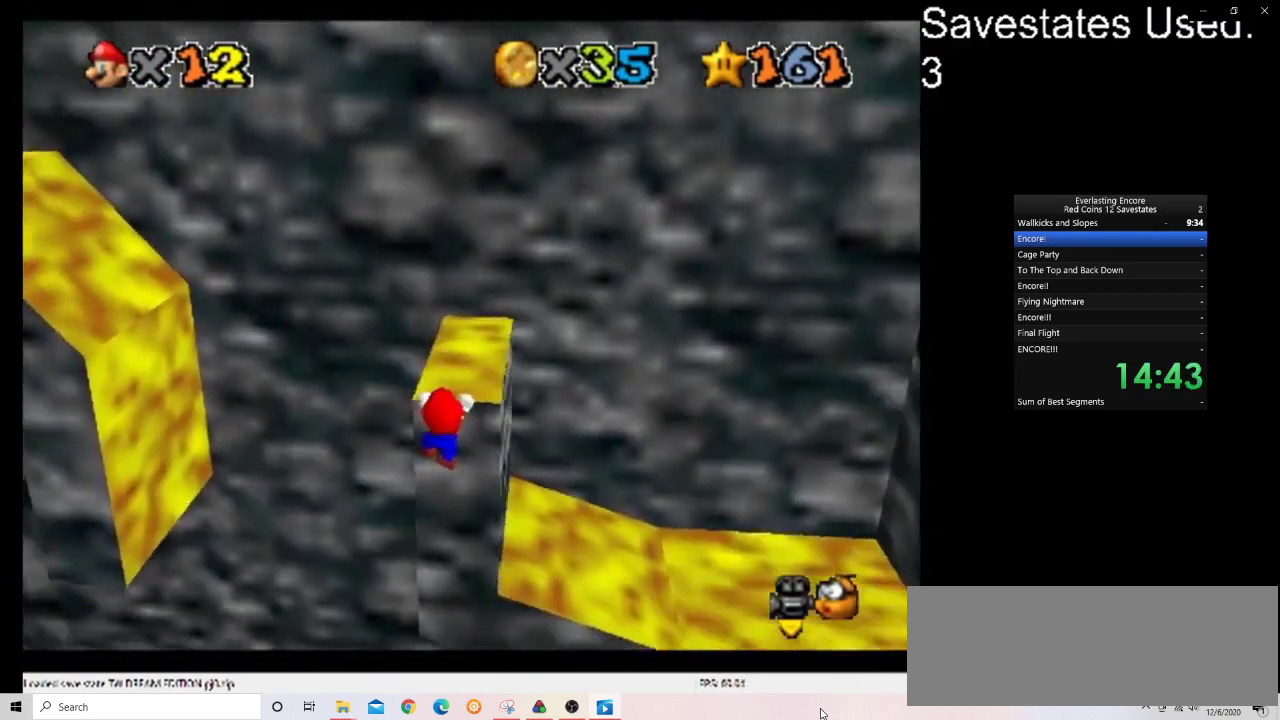
{"dt_ms": 300, "buttons": [], "left_stick": "up", "events": []}
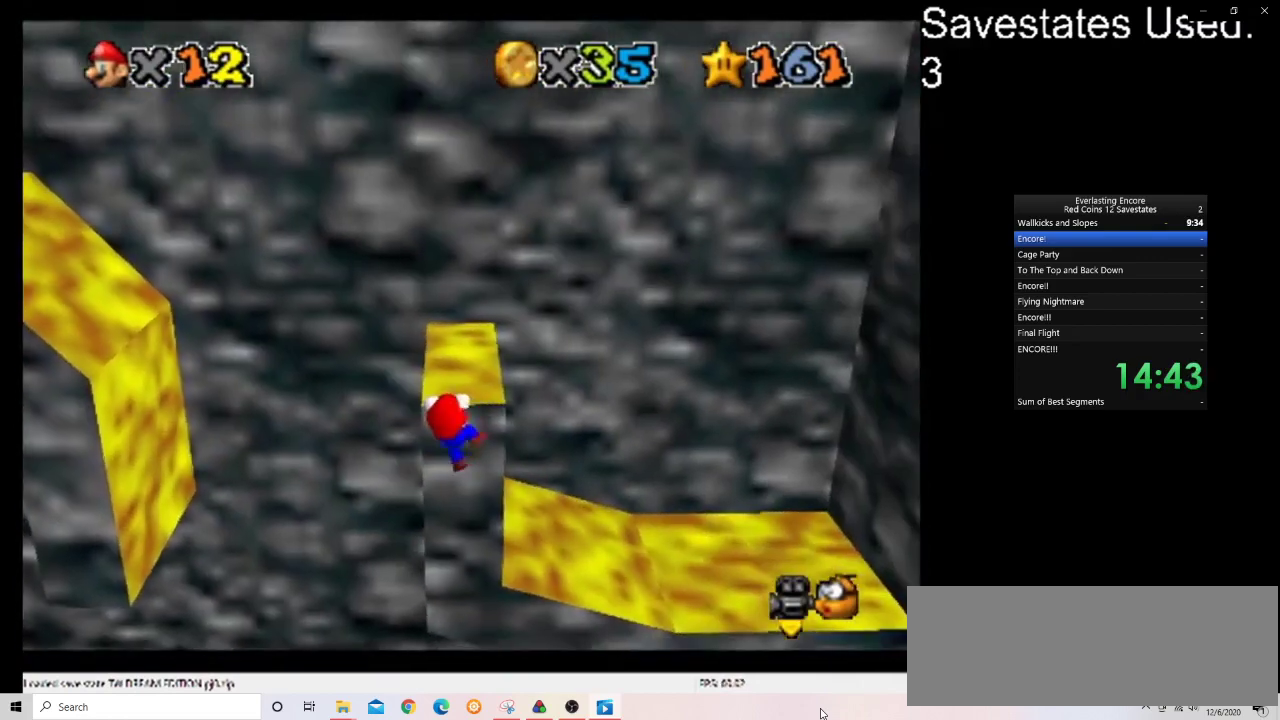
{"dt_ms": 500, "buttons": [], "left_stick": "center", "events": [[167, "left_stick", "center"]]}